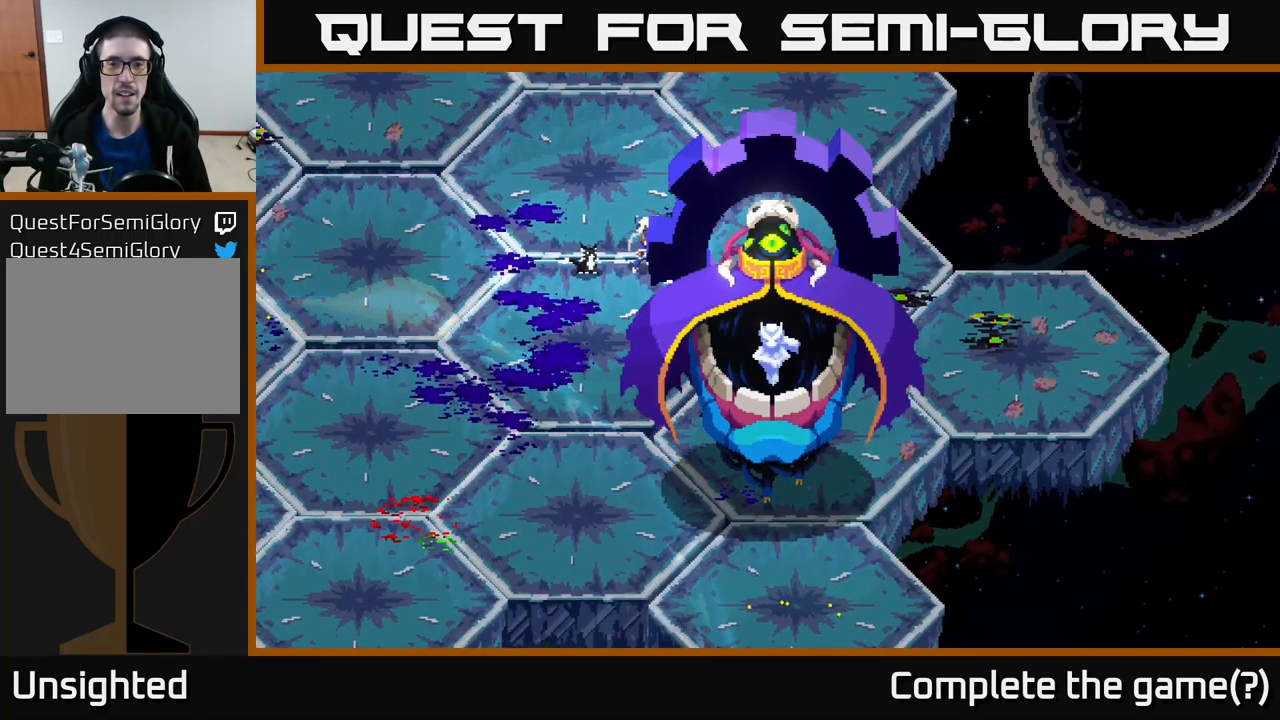
Gameplay with a controller (Xbox layout); each line is a JSON object with the inputs held at the frame after it. "events" lists button and stick changes between this image and that frame as [ms after this image, input, new state], when the widget could be followed in between.
{"buttons": [], "left_stick": "down-left", "right_stick": "center", "events": [[67, "left_stick", "left"], [300, "left_stick", "down-left"]]}
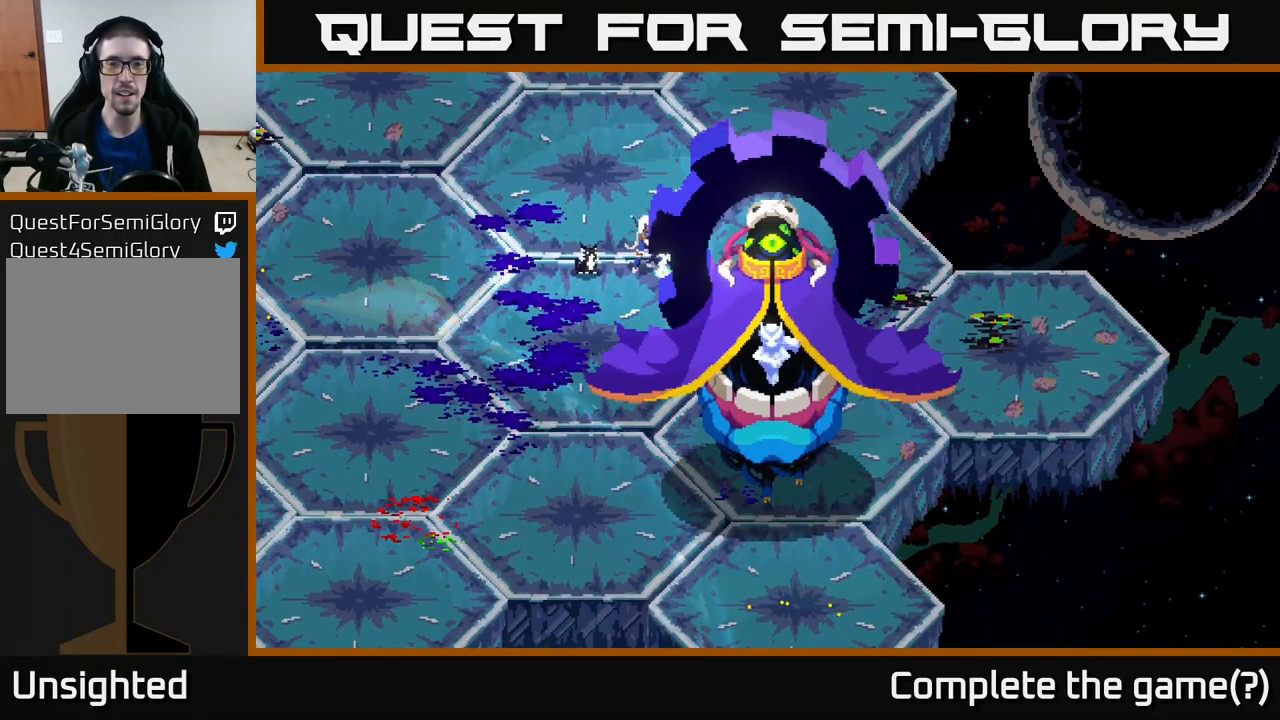
{"buttons": [], "left_stick": "left", "right_stick": "center", "events": [[67, "left_stick", "center"], [384, "left_stick", "left"]]}
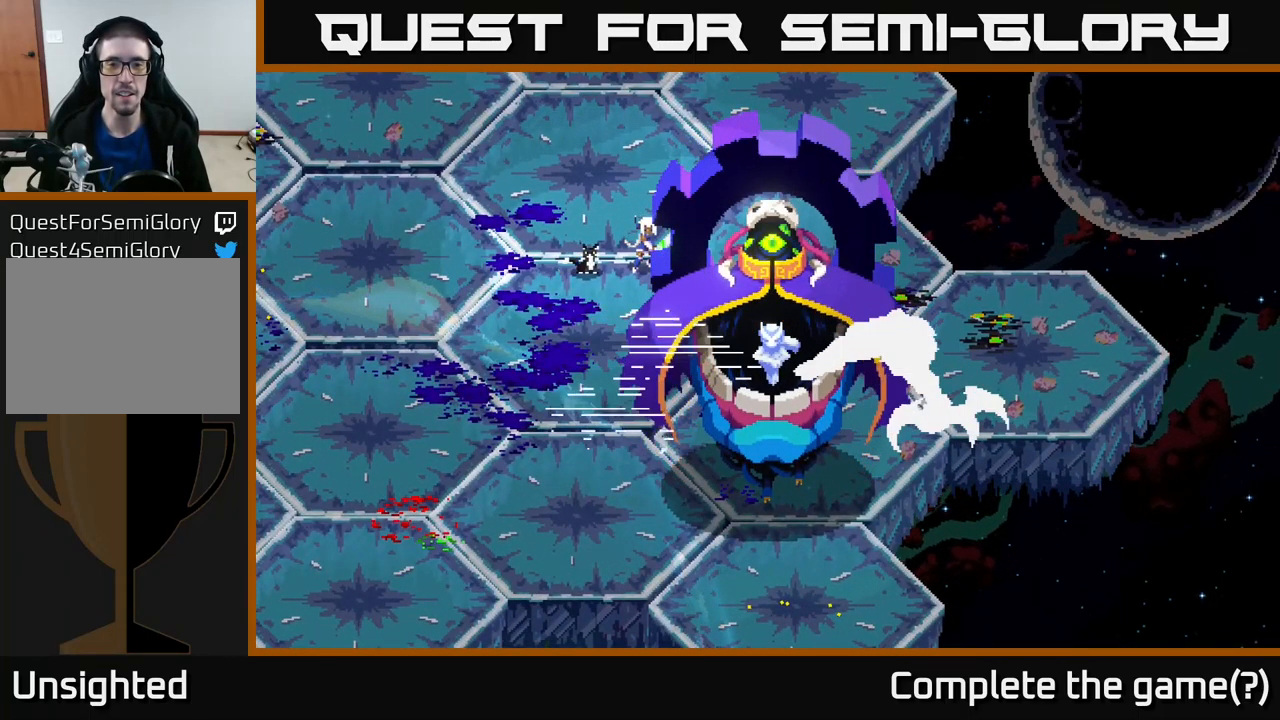
{"buttons": [], "left_stick": "center", "right_stick": "center", "events": [[184, "left_stick", "center"]]}
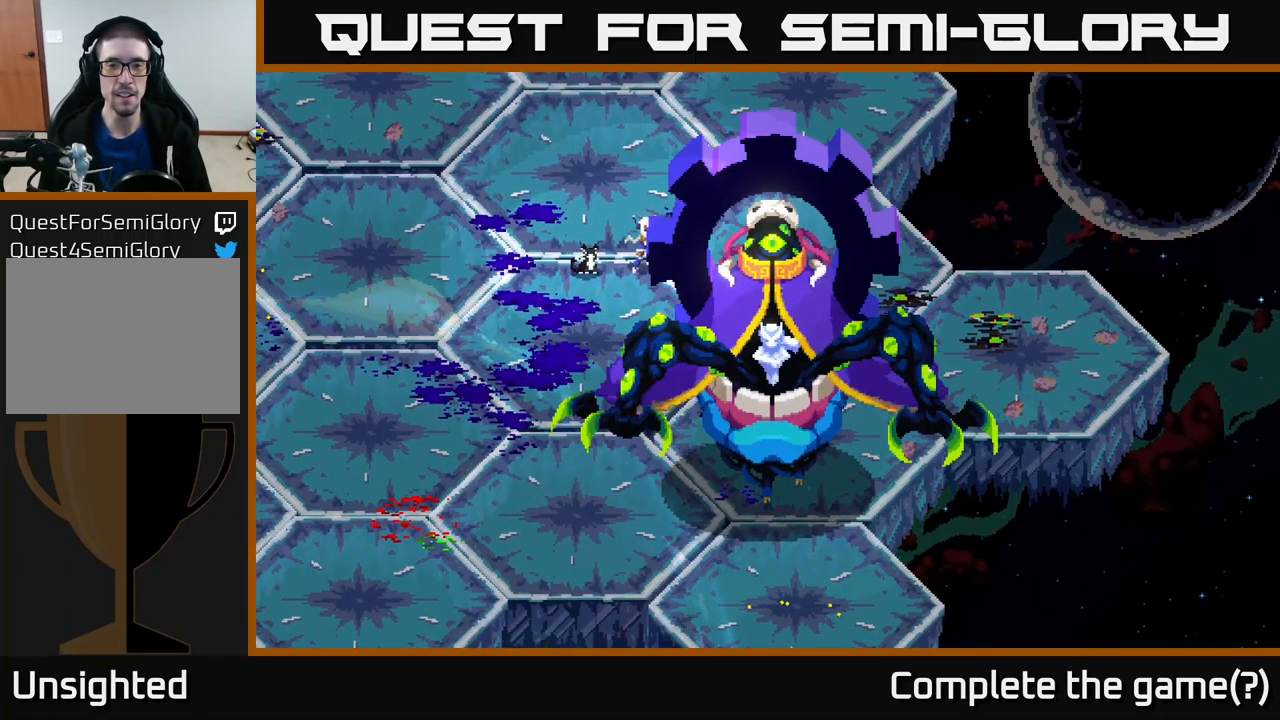
{"buttons": [], "left_stick": "left", "right_stick": "center", "events": [[17, "left_stick", "left"]]}
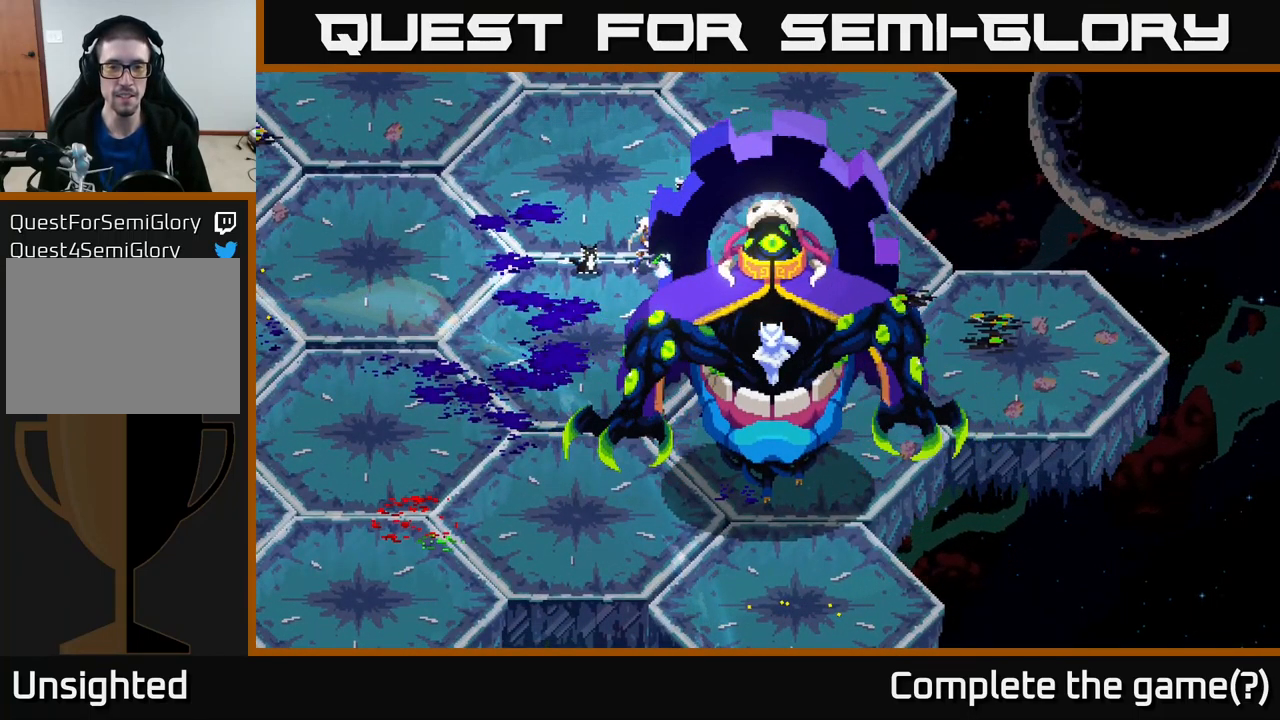
{"buttons": [], "left_stick": "up-left", "right_stick": "center", "events": [[117, "left_stick", "up-left"], [267, "left_stick", "left"], [467, "left_stick", "up-left"]]}
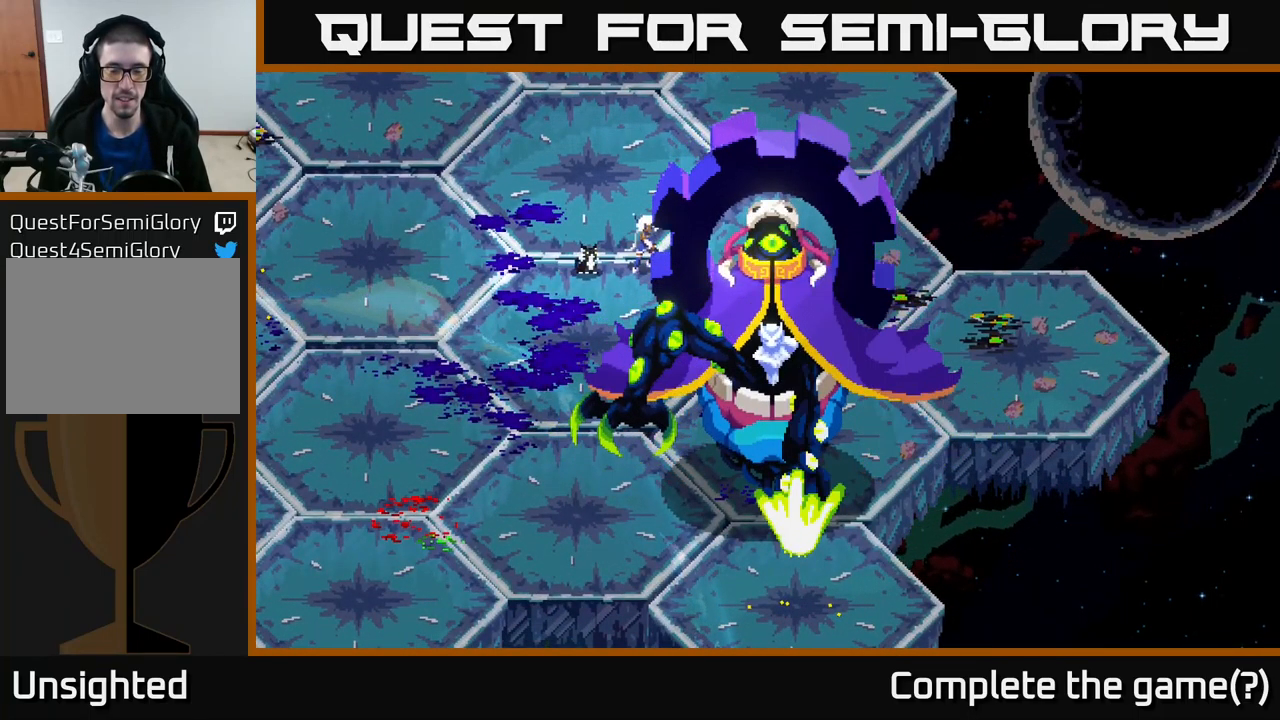
{"buttons": [], "left_stick": "left", "right_stick": "center", "events": [[150, "left_stick", "left"]]}
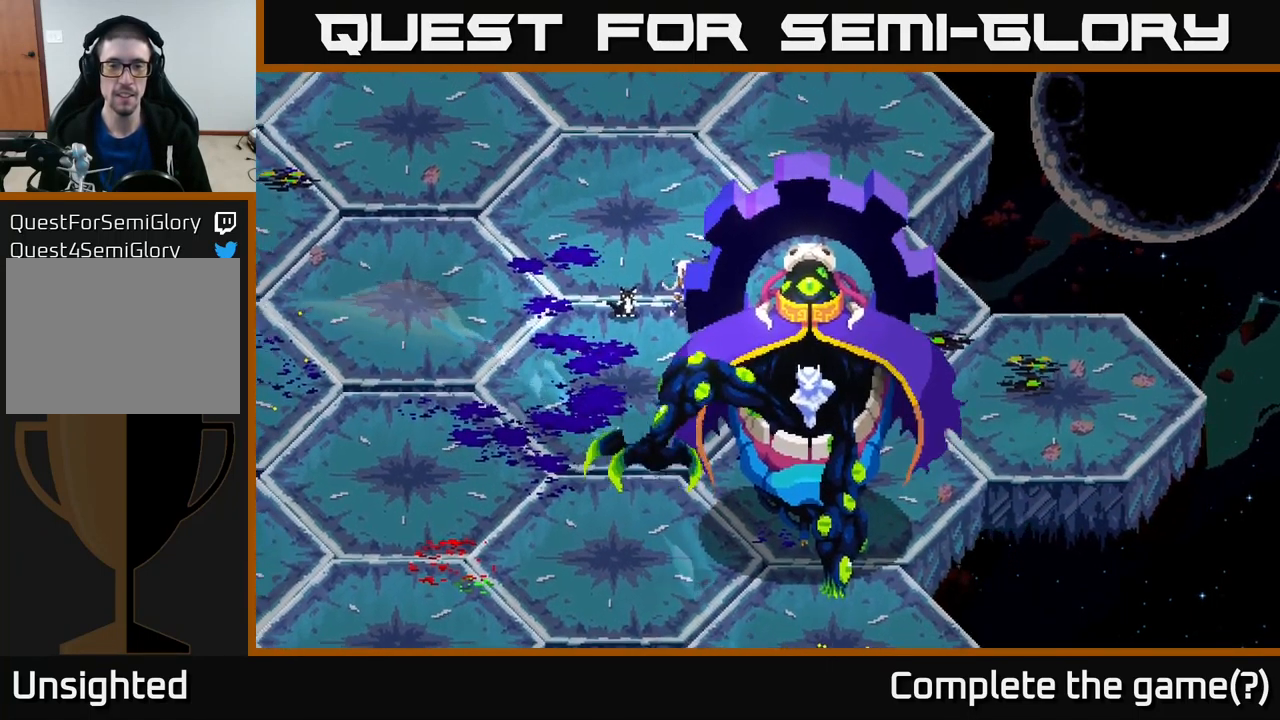
{"buttons": [], "left_stick": "left", "right_stick": "center", "events": []}
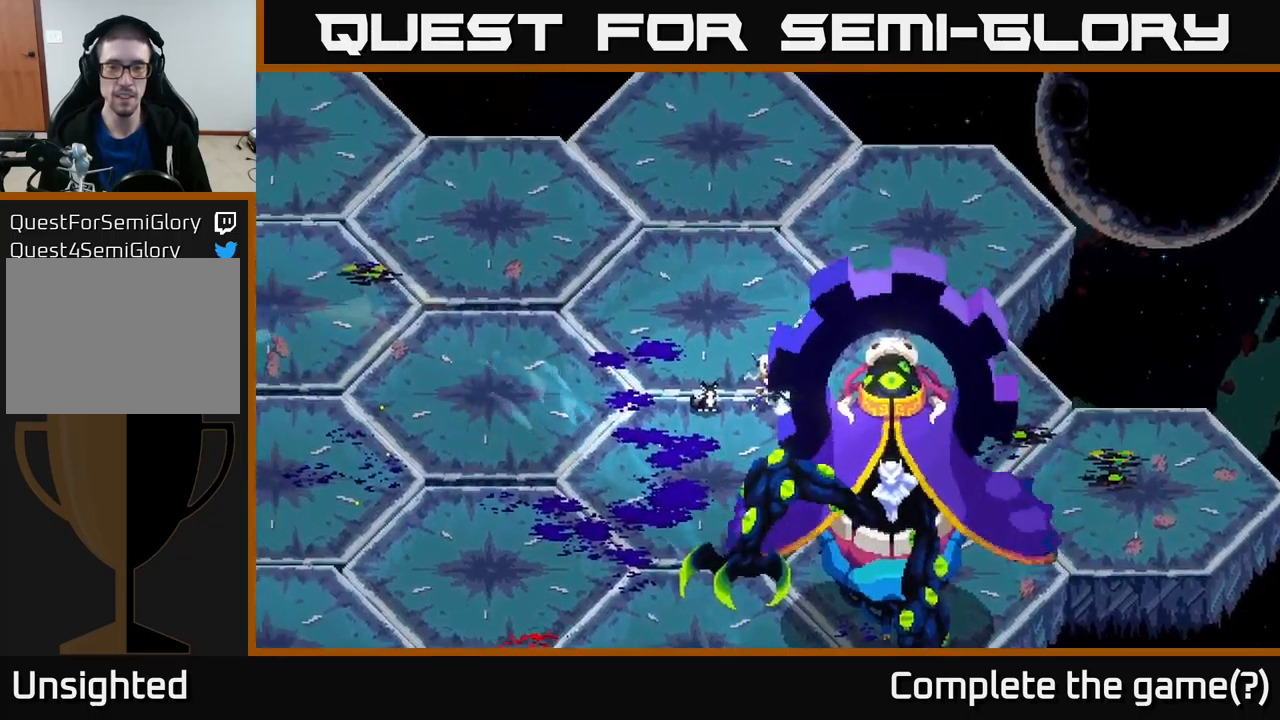
{"buttons": ["X"], "left_stick": "left", "right_stick": "center", "events": [[350, "X", "down"]]}
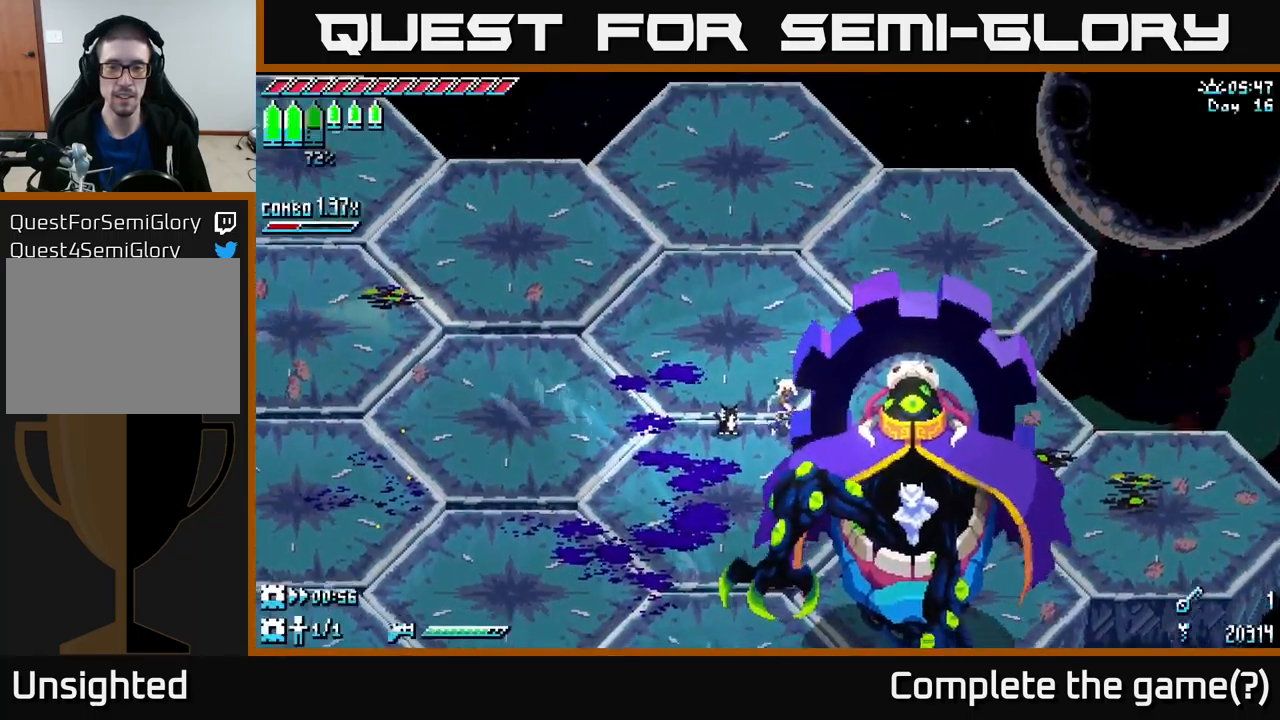
{"buttons": ["X"], "left_stick": "down-left", "right_stick": "center", "events": [[100, "X", "up"], [317, "X", "down"], [350, "left_stick", "down-left"]]}
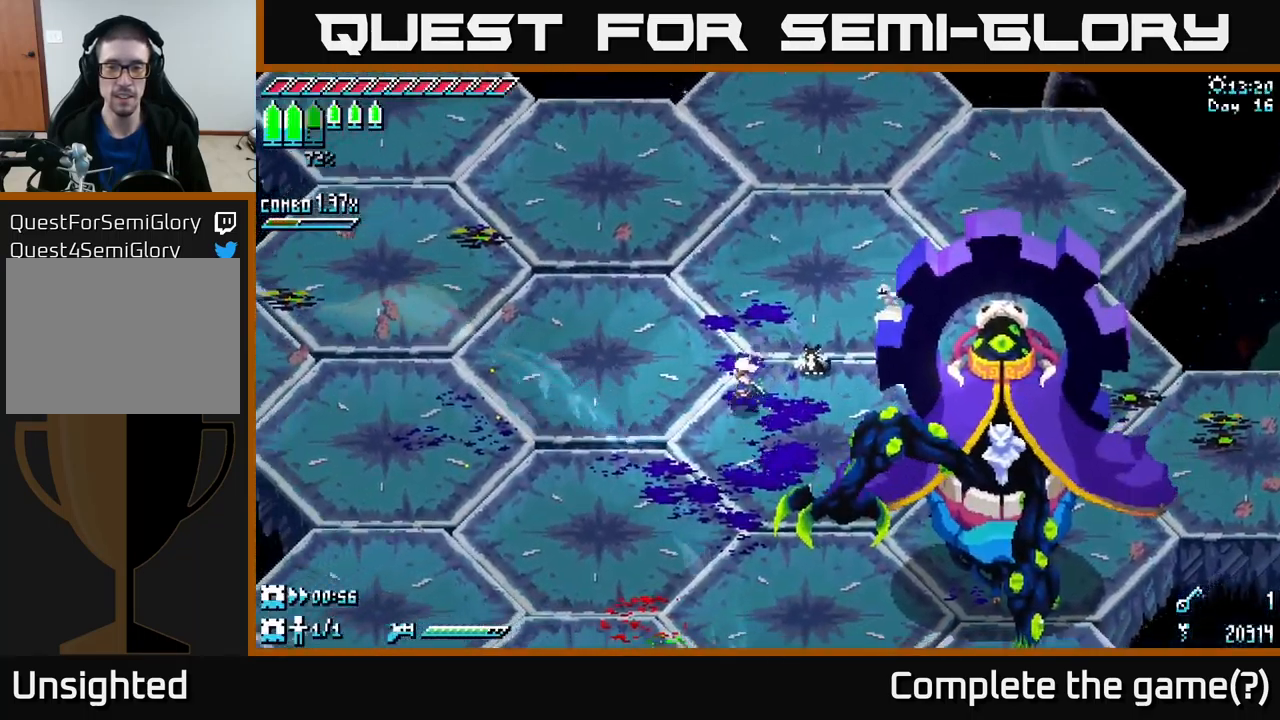
{"buttons": ["X"], "left_stick": "down-right", "right_stick": "center", "events": [[84, "left_stick", "down-right"], [134, "A", "down"], [250, "A", "up"], [300, "R2", "down"], [484, "R2", "up"]]}
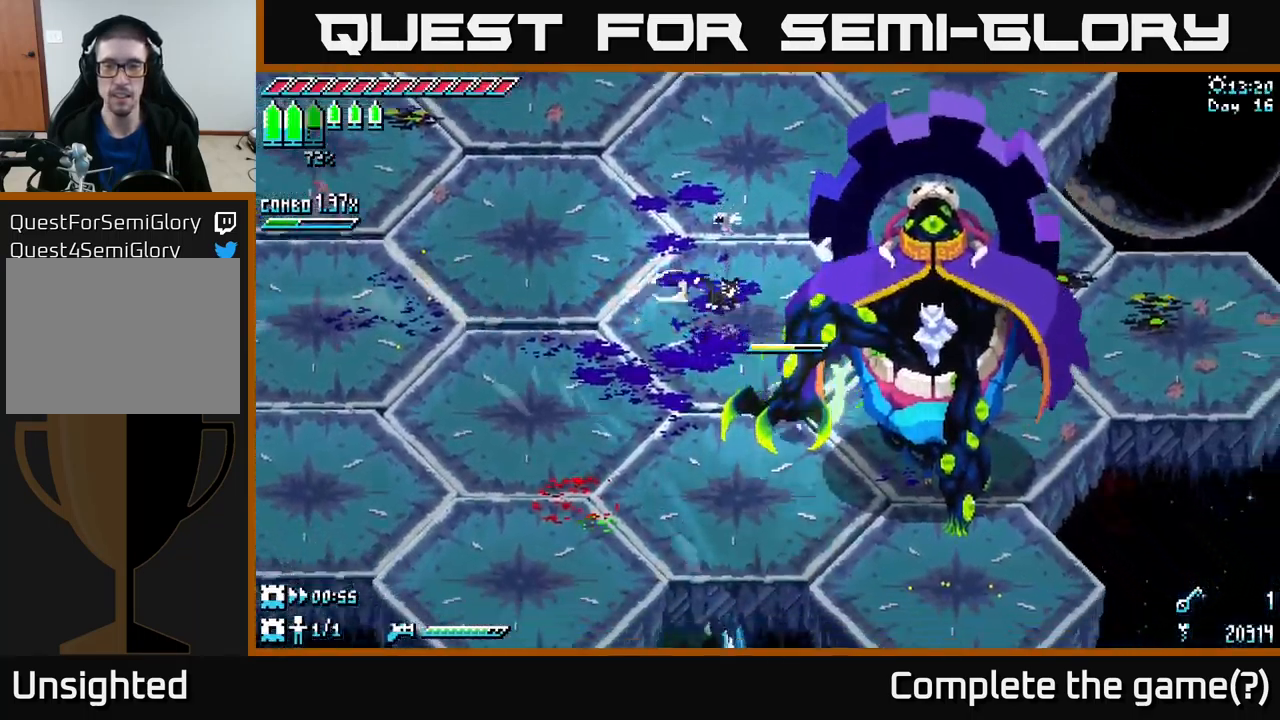
{"buttons": [], "left_stick": "down-right", "right_stick": "center", "events": [[100, "X", "up"], [400, "R2", "down"], [500, "R2", "up"]]}
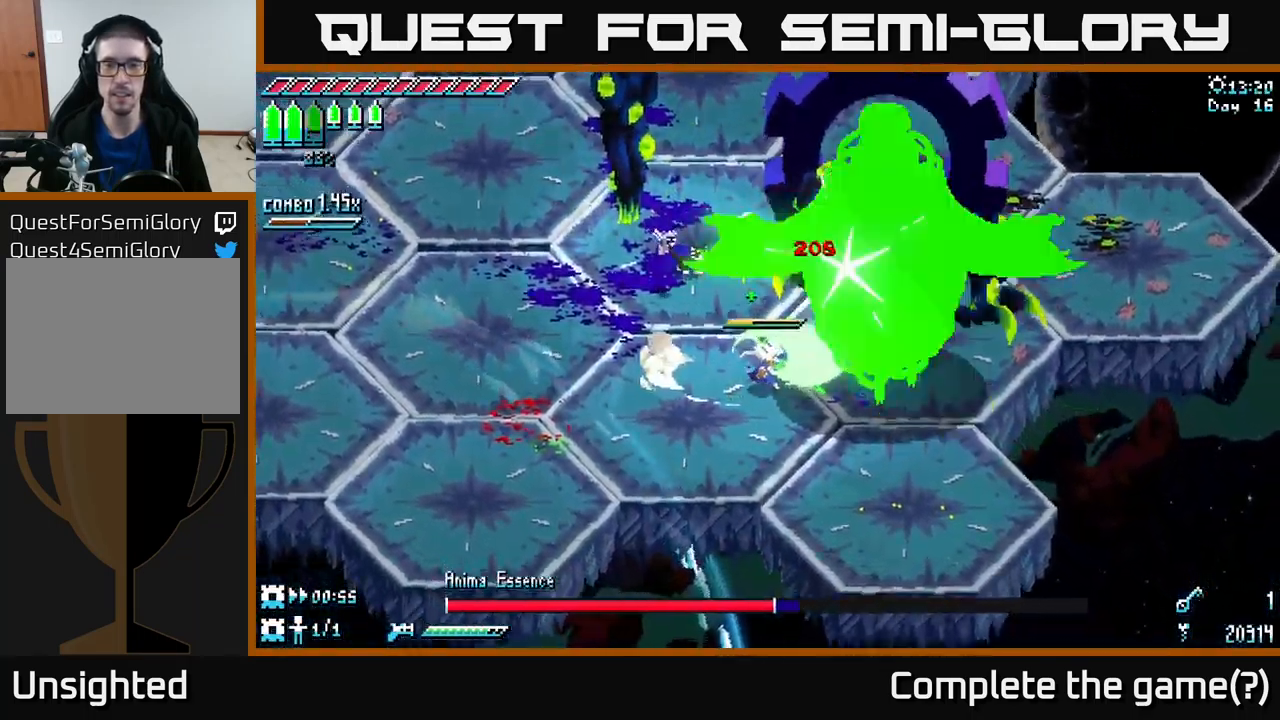
{"buttons": ["X", "R2"], "left_stick": "down-right", "right_stick": "center", "events": [[367, "X", "down"], [450, "R2", "down"]]}
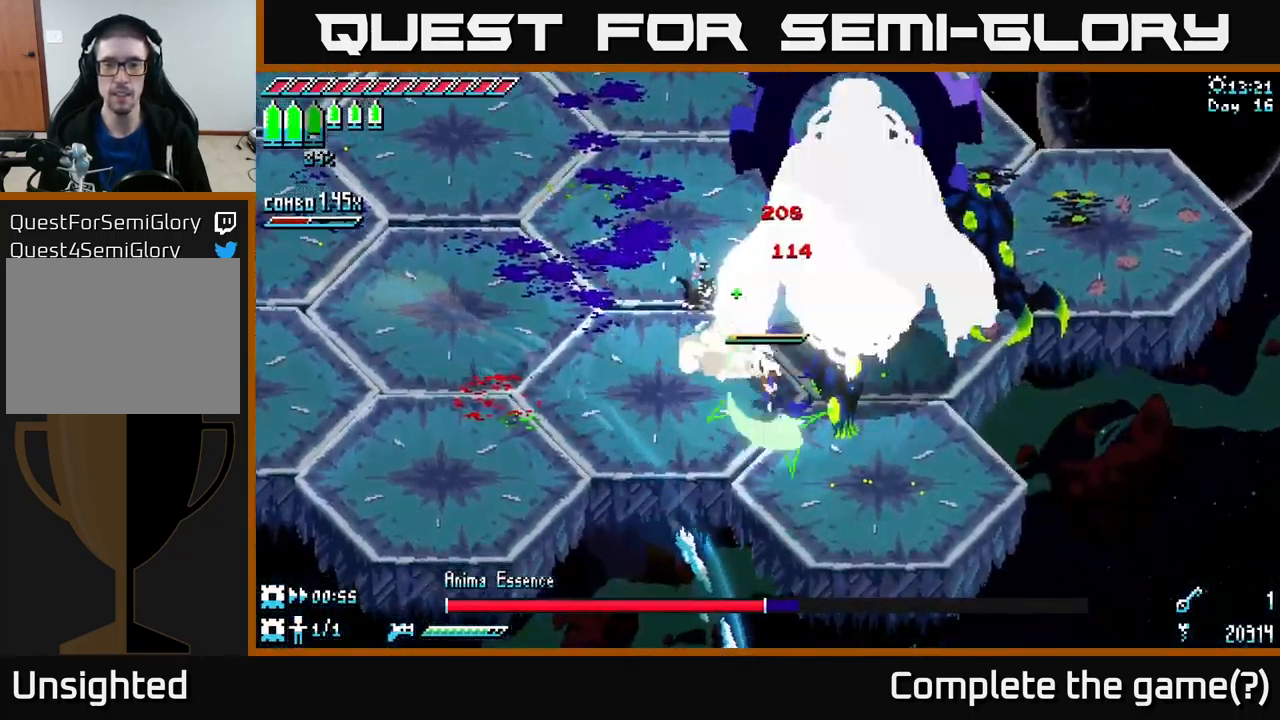
{"buttons": ["X"], "left_stick": "down-right", "right_stick": "center", "events": [[17, "X", "up"], [34, "left_stick", "down"], [50, "R2", "up"], [167, "X", "down"], [234, "left_stick", "down-right"], [250, "A", "down"], [384, "A", "up"]]}
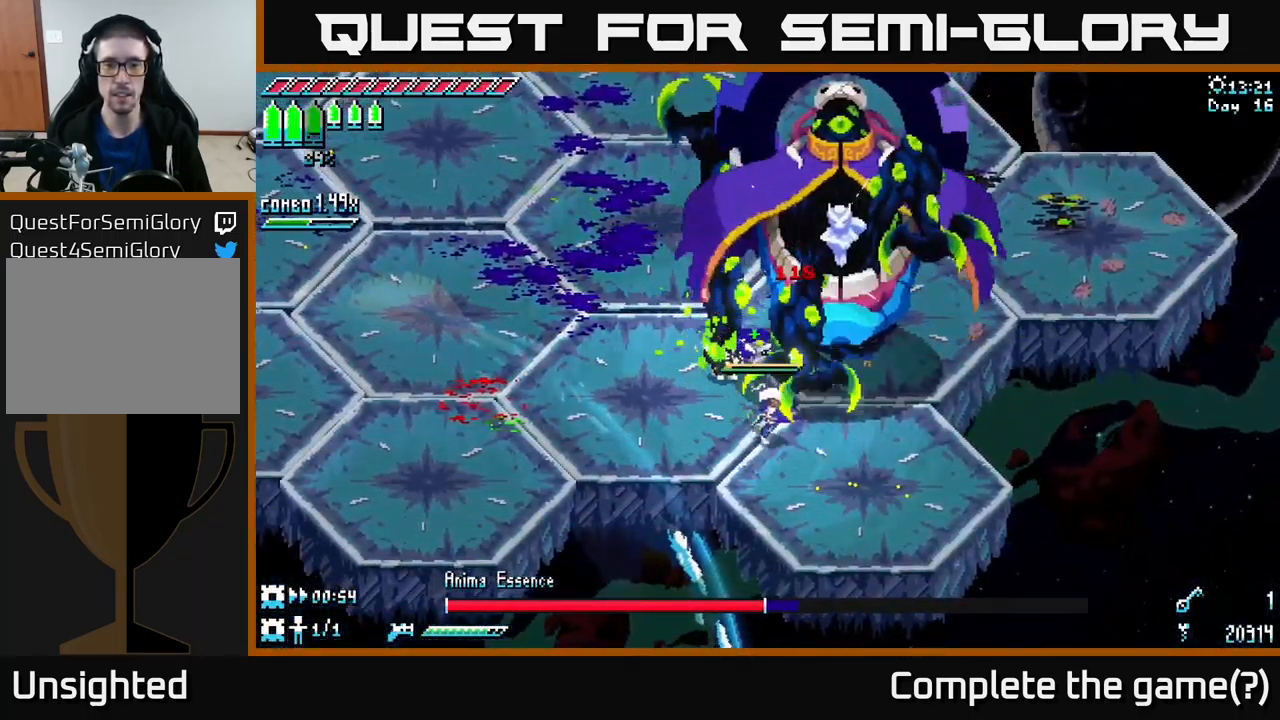
{"buttons": ["X"], "left_stick": "left", "right_stick": "center", "events": [[117, "X", "up"], [134, "left_stick", "down-left"], [184, "X", "down"], [284, "left_stick", "left"]]}
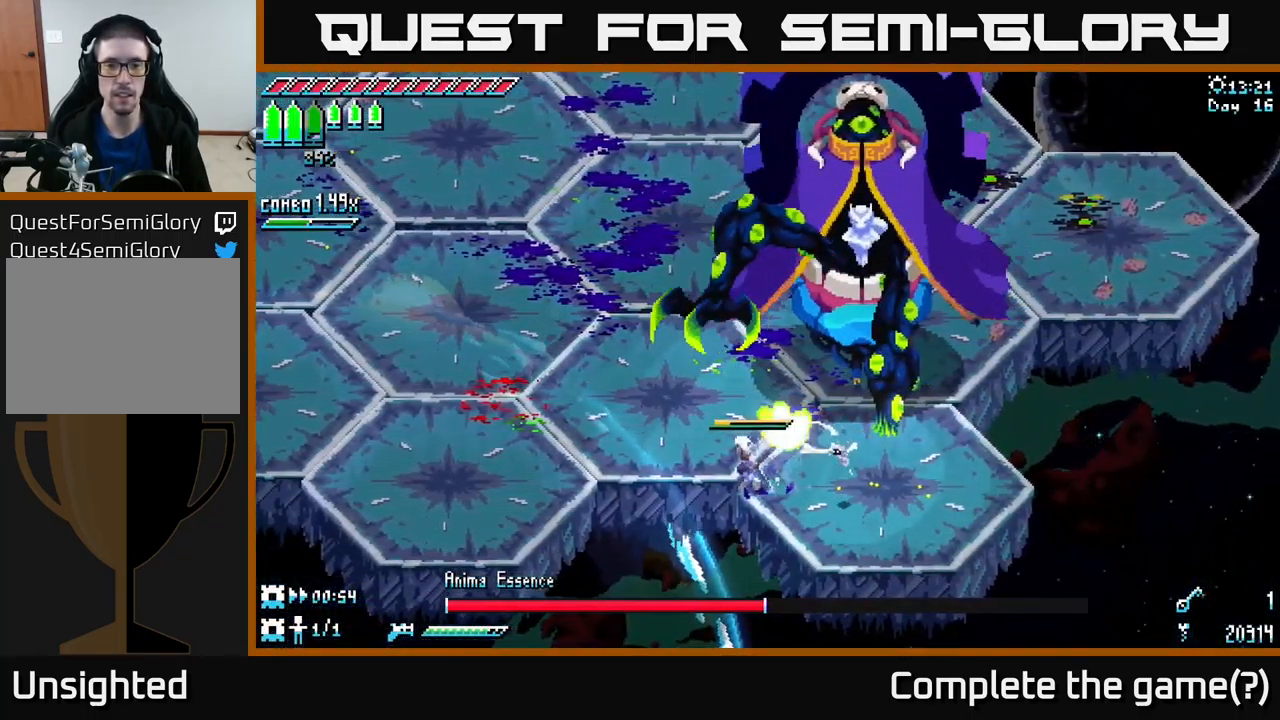
{"buttons": ["X"], "left_stick": "left", "right_stick": "center", "events": [[134, "left_stick", "up-left"], [150, "X", "up"], [217, "X", "down"], [267, "left_stick", "left"]]}
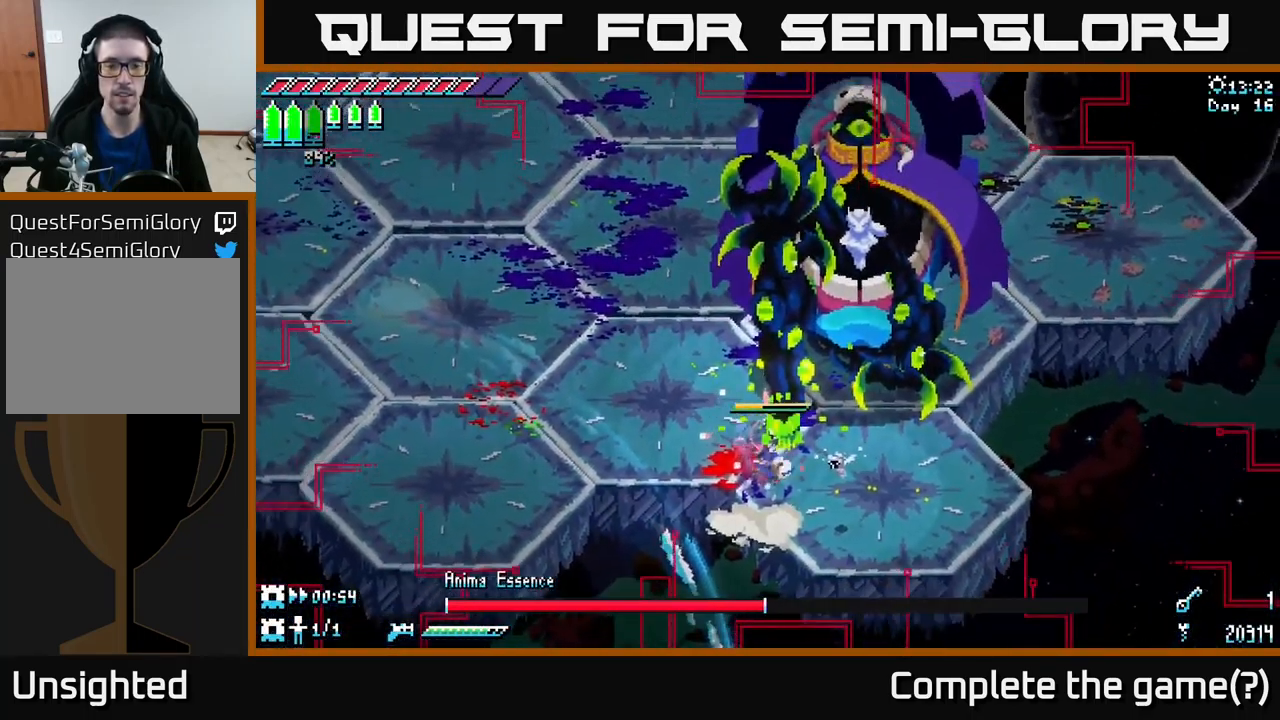
{"buttons": ["A", "X"], "left_stick": "up-left", "right_stick": "center", "events": [[84, "left_stick", "up-left"], [134, "A", "down"], [300, "A", "up"], [400, "A", "down"]]}
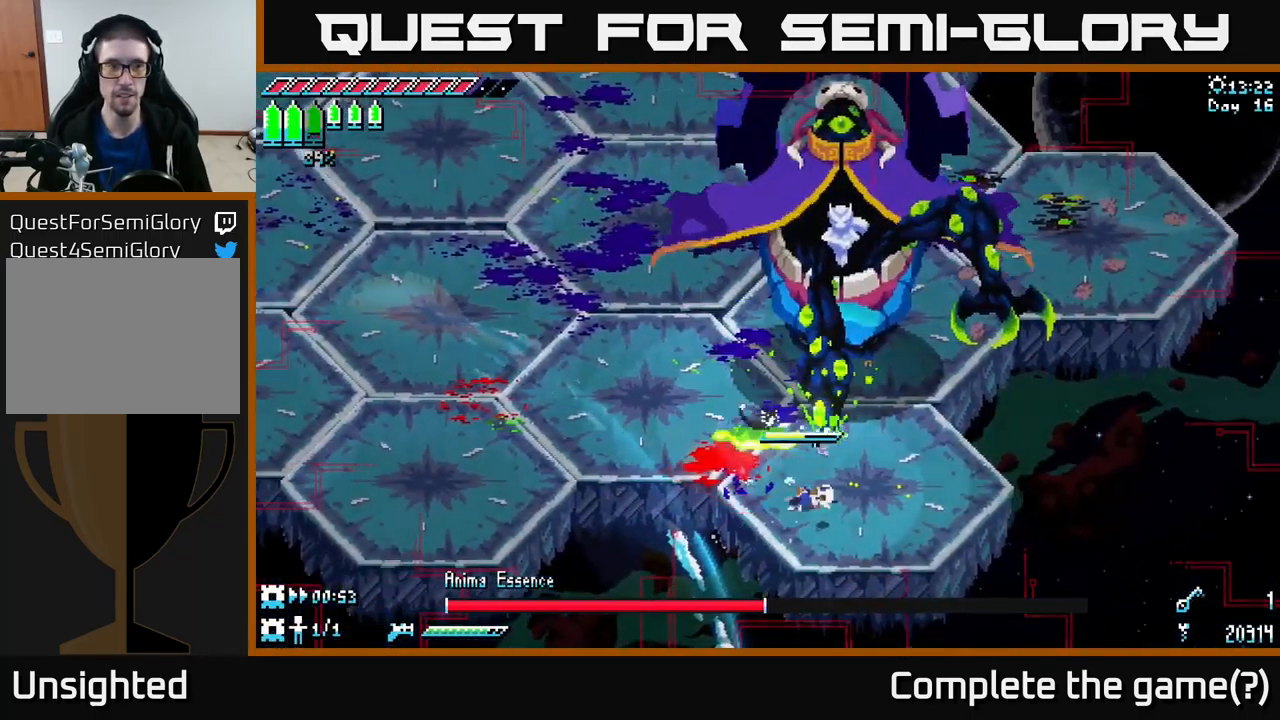
{"buttons": ["R2"], "left_stick": "up", "right_stick": "center", "events": [[50, "A", "up"], [67, "left_stick", "up"], [101, "X", "up"], [151, "X", "down"], [201, "A", "down"], [317, "A", "up"], [334, "X", "up"], [401, "R2", "down"]]}
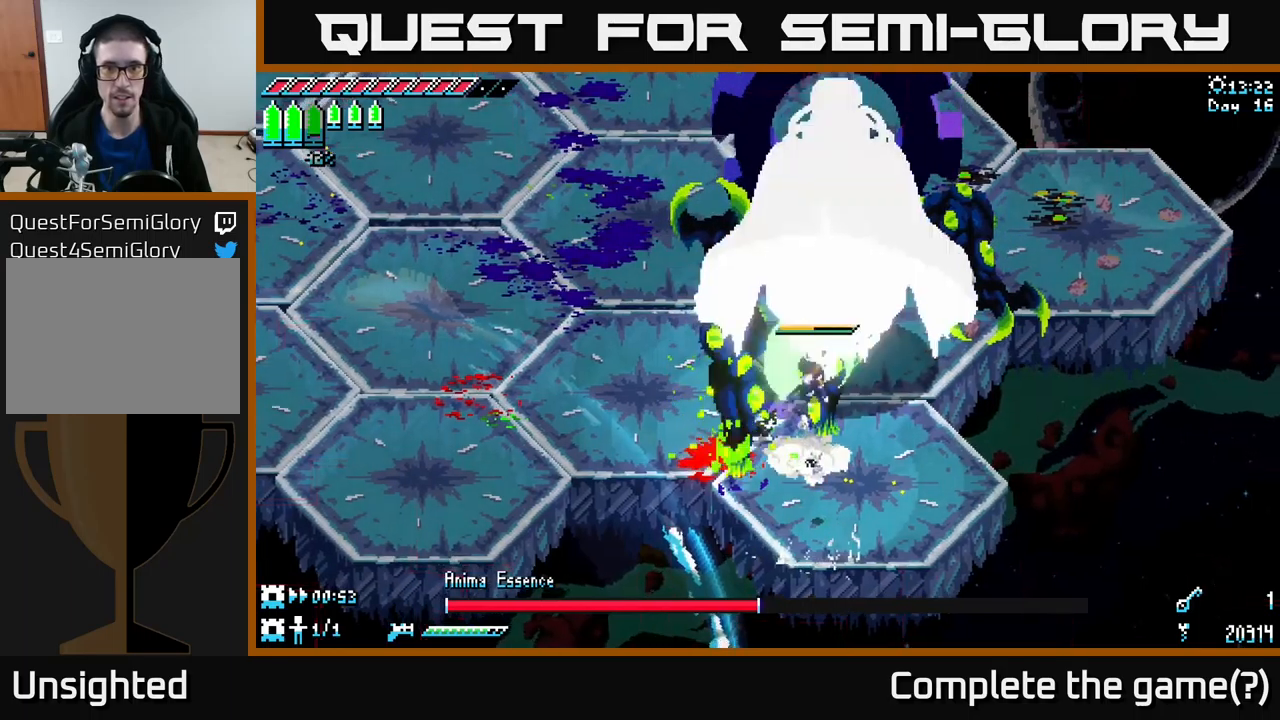
{"buttons": ["R2"], "left_stick": "up", "right_stick": "center", "events": [[83, "R2", "up"], [367, "R2", "down"]]}
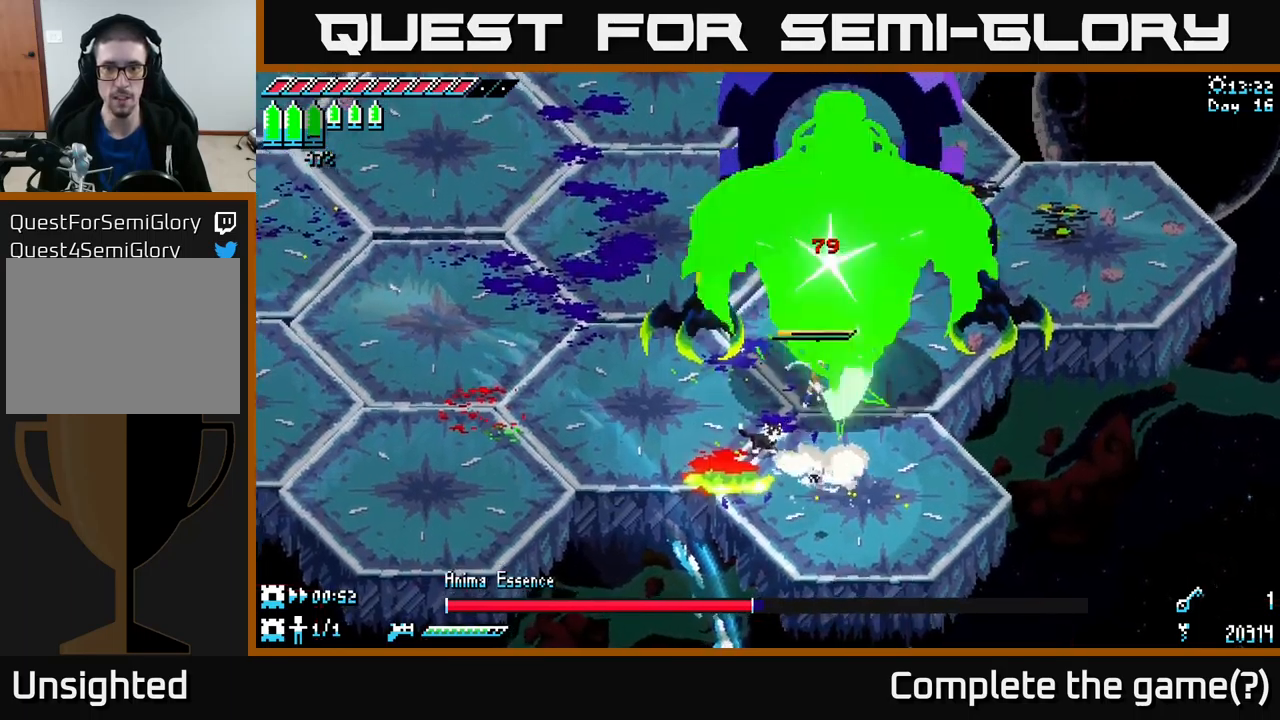
{"buttons": ["X"], "left_stick": "left", "right_stick": "center", "events": [[33, "R2", "up"], [117, "left_stick", "left"], [317, "X", "down"]]}
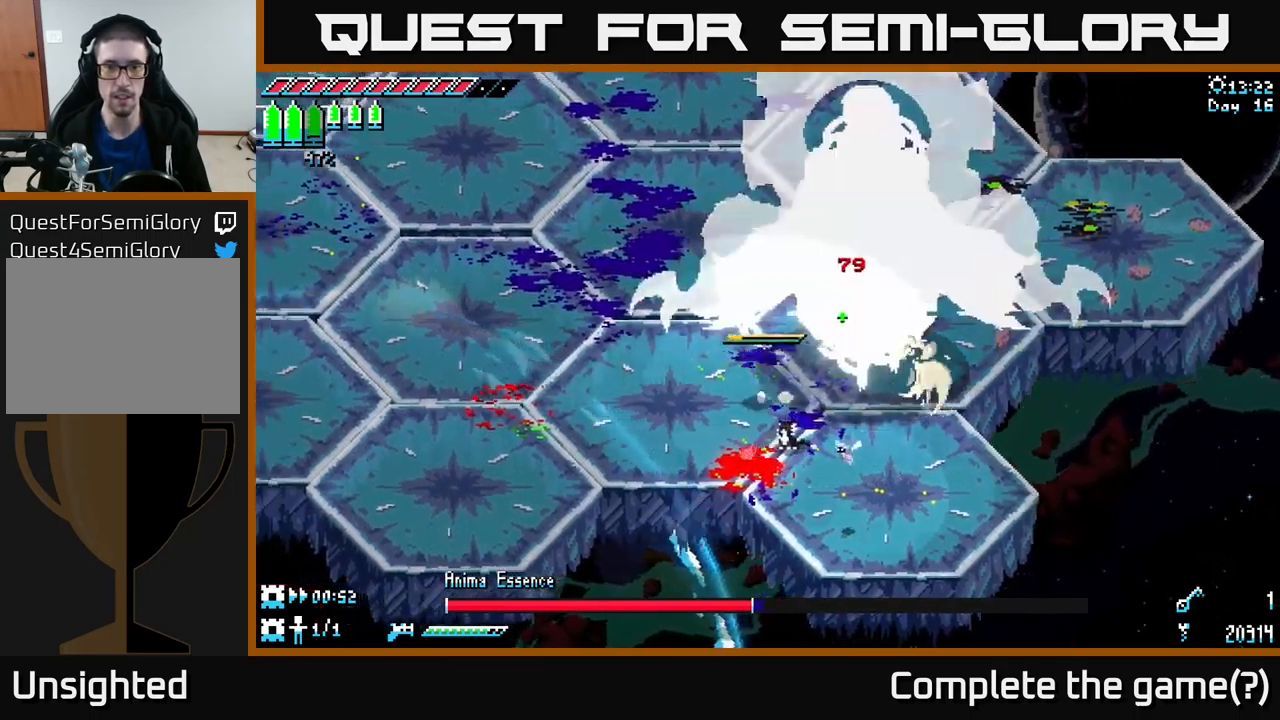
{"buttons": [], "left_stick": "down-left", "right_stick": "right", "events": [[217, "X", "up"], [333, "right_stick", "right"], [383, "L2", "down"], [417, "left_stick", "down-left"], [500, "L2", "up"]]}
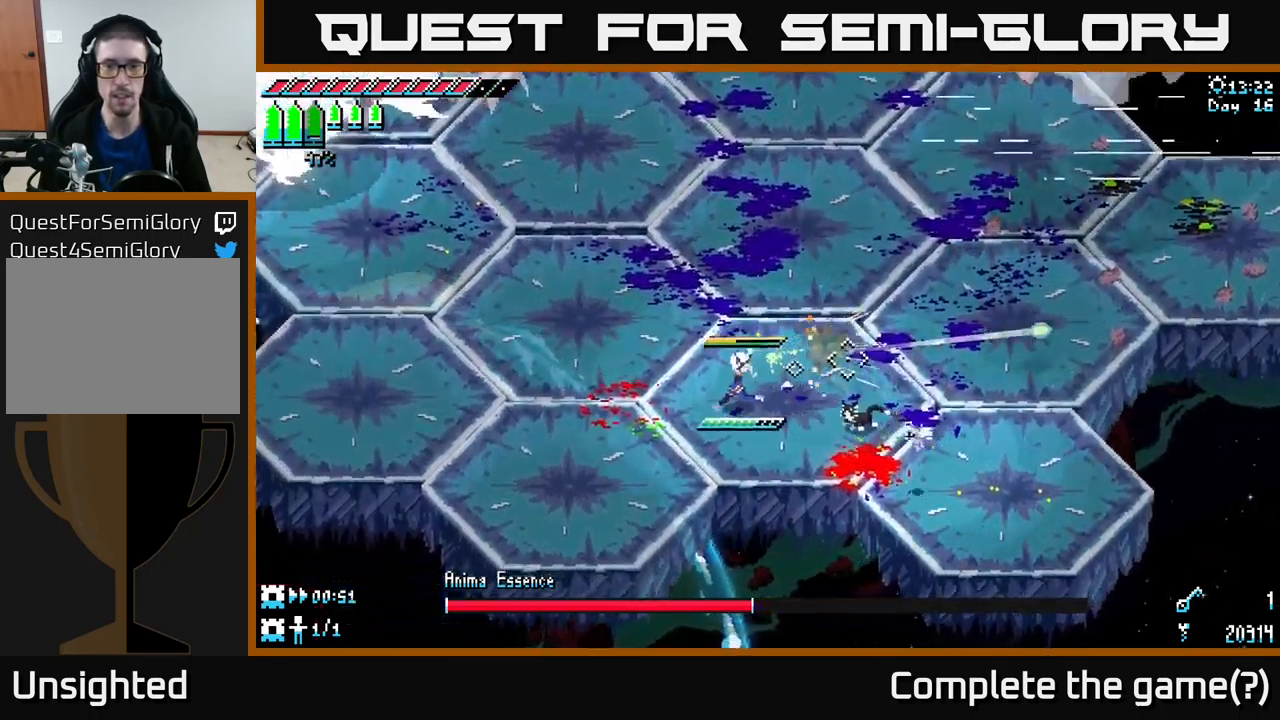
{"buttons": ["L2"], "left_stick": "left", "right_stick": "up-left", "events": [[50, "right_stick", "up-right"], [217, "right_stick", "up-left"], [267, "L2", "down"], [350, "left_stick", "left"], [367, "L2", "up"], [450, "L2", "down"]]}
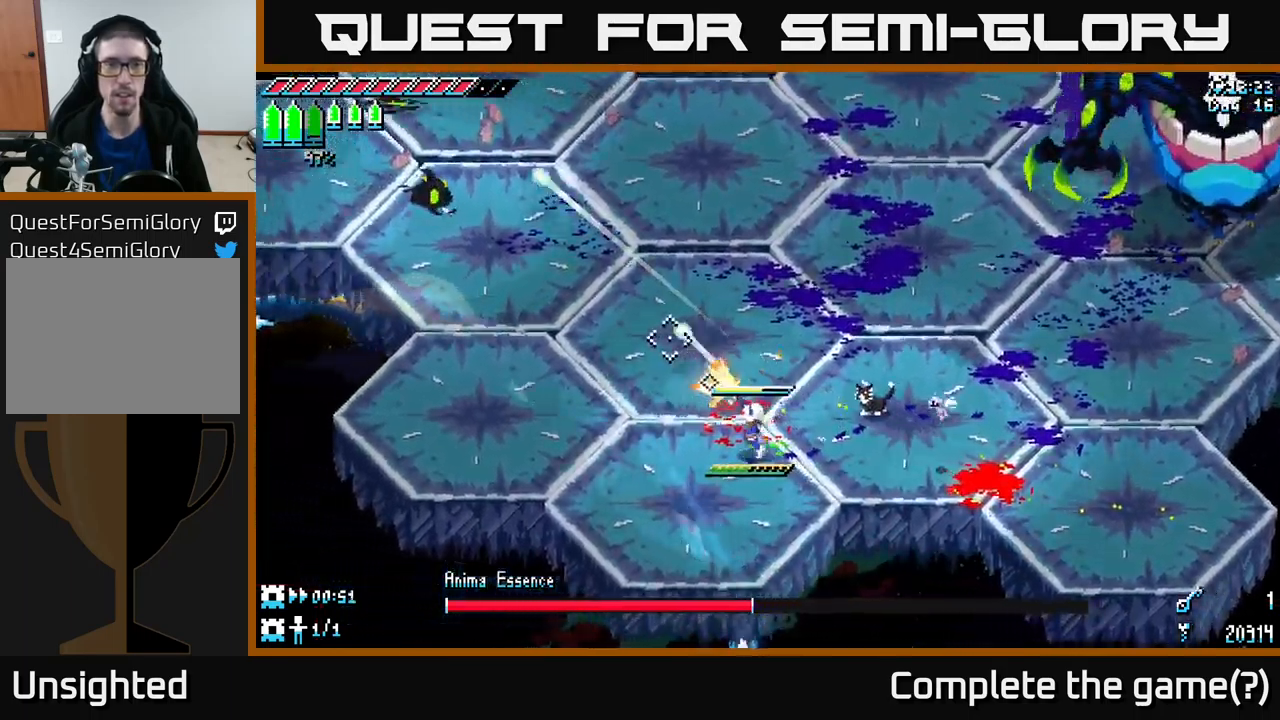
{"buttons": [], "left_stick": "up-left", "right_stick": "up-left", "events": [[33, "L2", "up"], [133, "L2", "down"], [183, "L2", "up"], [283, "L2", "down"], [317, "L2", "up"], [433, "L2", "down"], [433, "left_stick", "up-left"], [500, "L2", "up"]]}
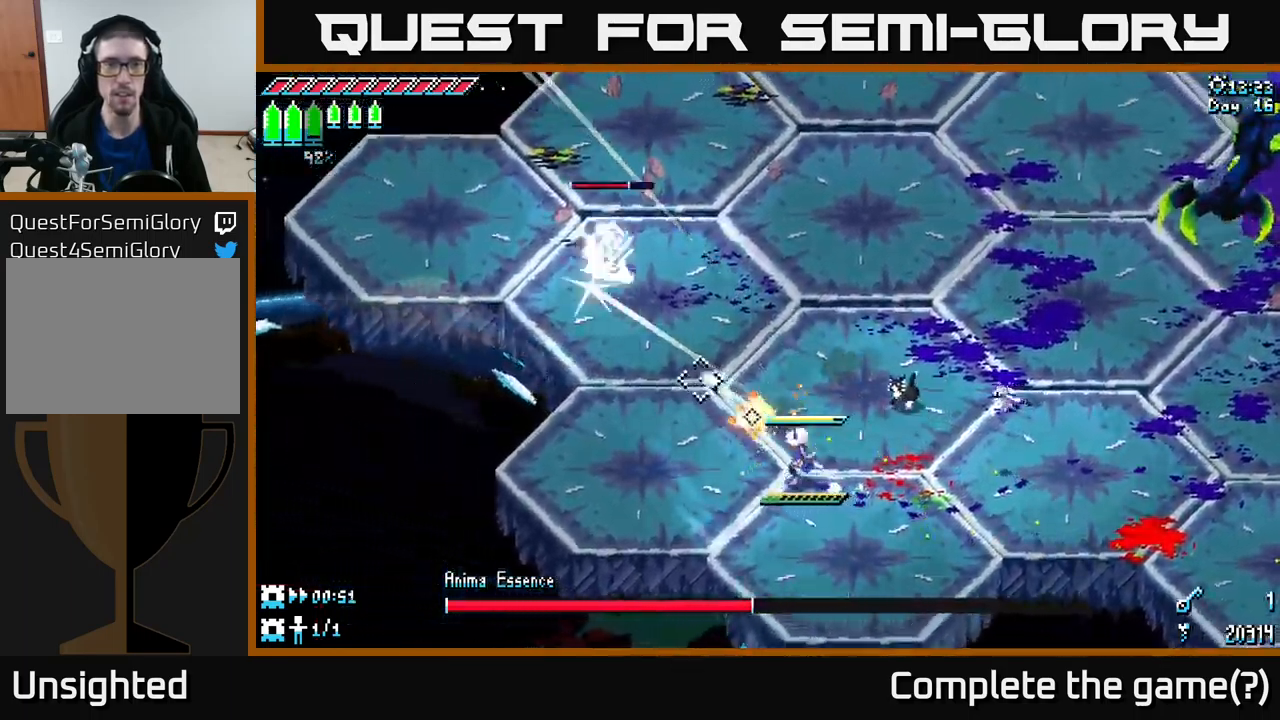
{"buttons": ["A", "X"], "left_stick": "up-left", "right_stick": "center", "events": [[117, "right_stick", "center"], [183, "X", "down"], [350, "A", "down"]]}
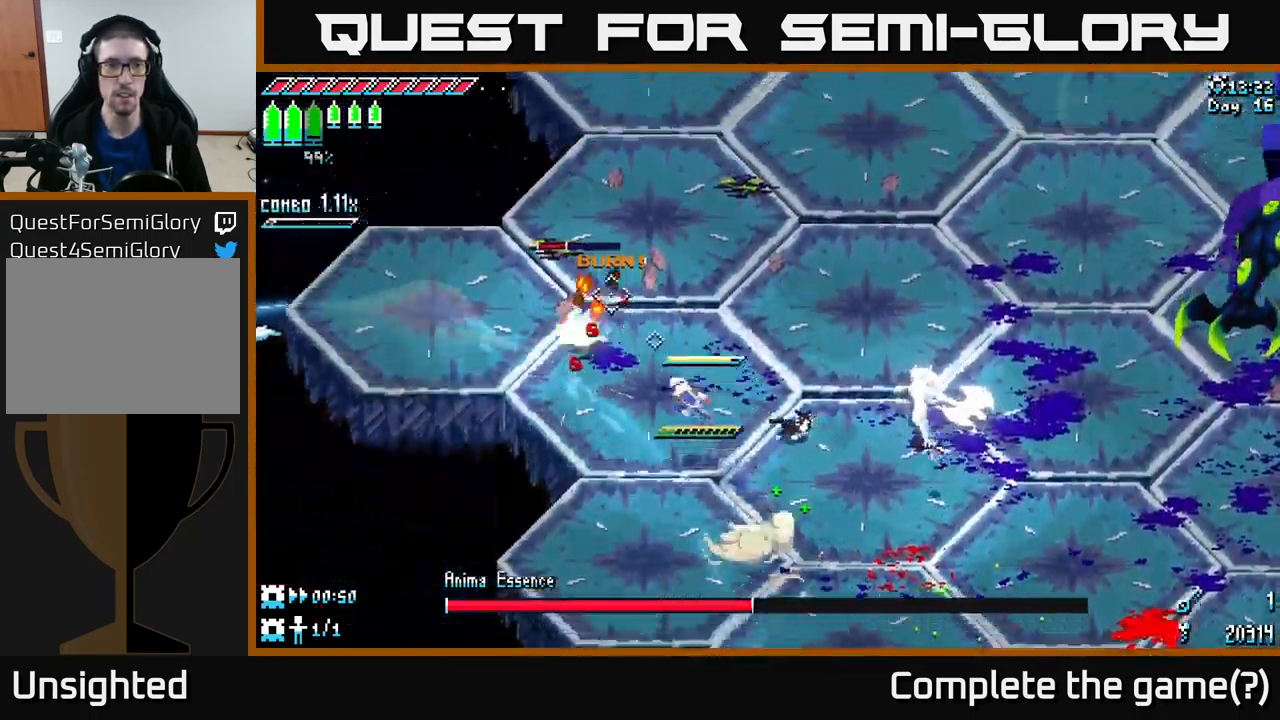
{"buttons": [], "left_stick": "up-left", "right_stick": "center", "events": [[17, "A", "up"], [67, "R2", "down"], [217, "R2", "up"], [250, "X", "up"], [283, "left_stick", "center"], [483, "left_stick", "up-left"]]}
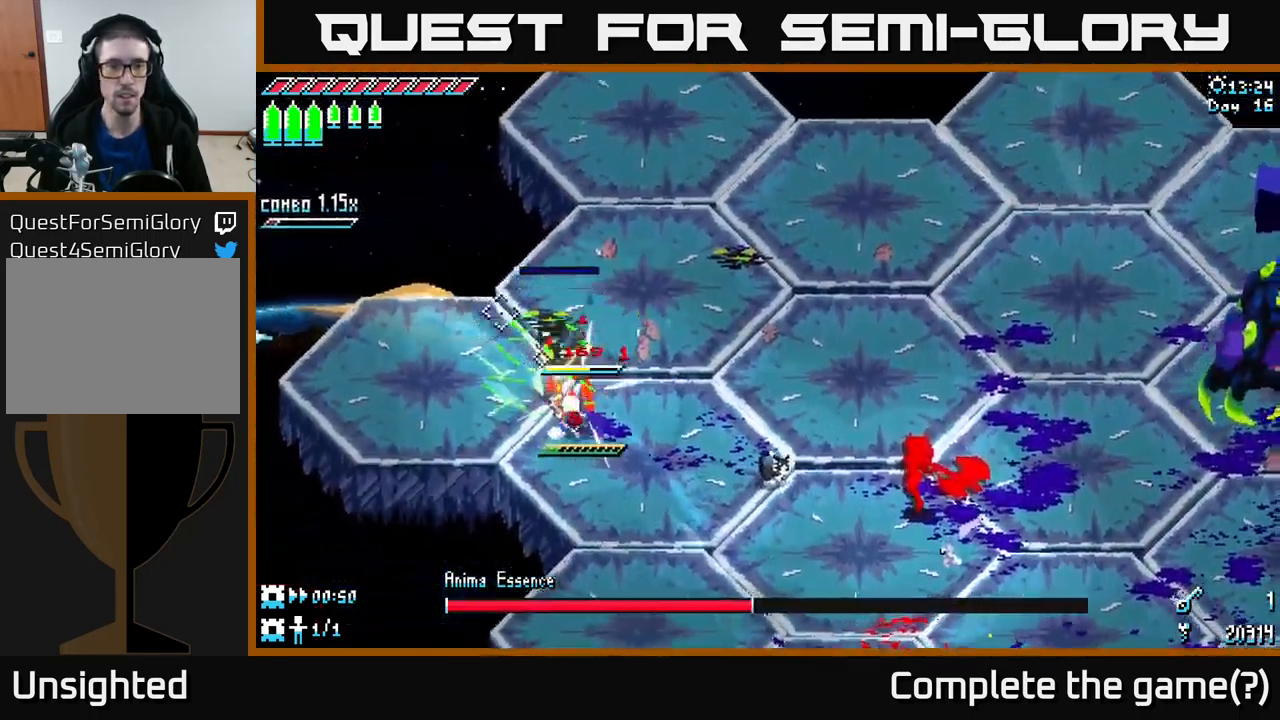
{"buttons": [], "left_stick": "up", "right_stick": "center", "events": [[50, "left_stick", "up"], [267, "L1", "down"], [367, "L1", "up"]]}
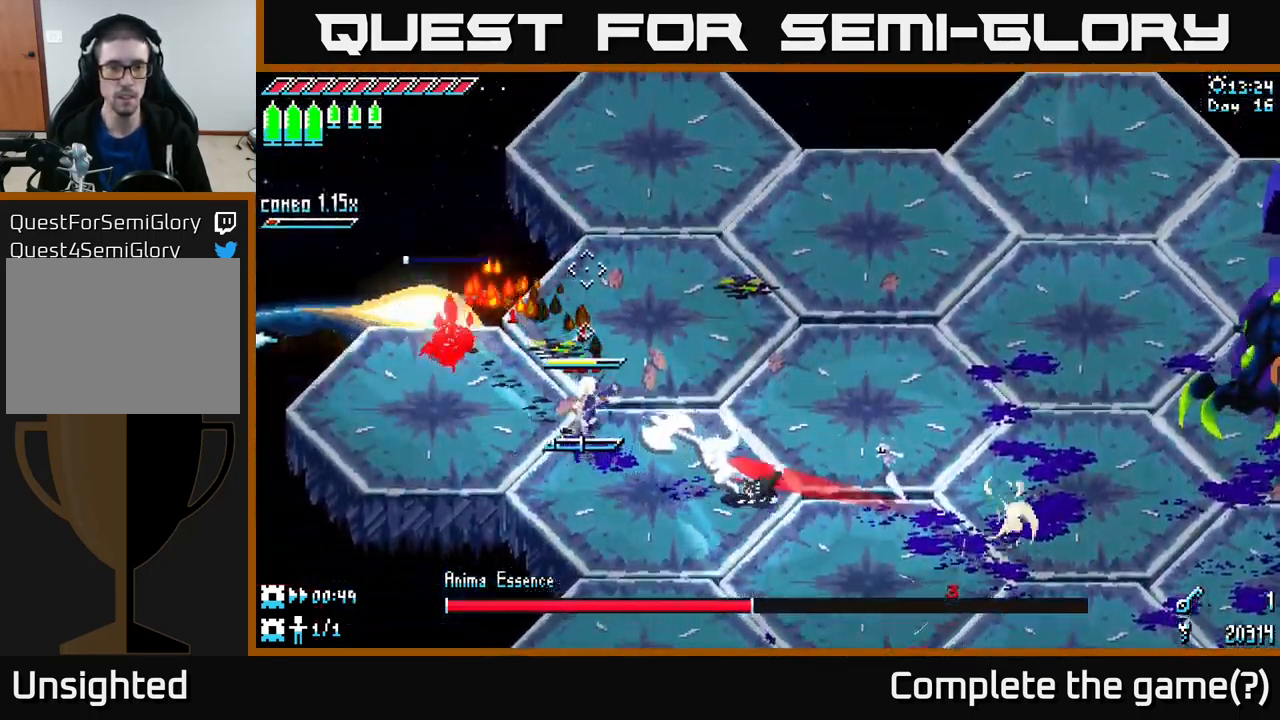
{"buttons": [], "left_stick": "right", "right_stick": "center", "events": [[267, "L1", "down"], [333, "left_stick", "right"], [417, "L1", "up"]]}
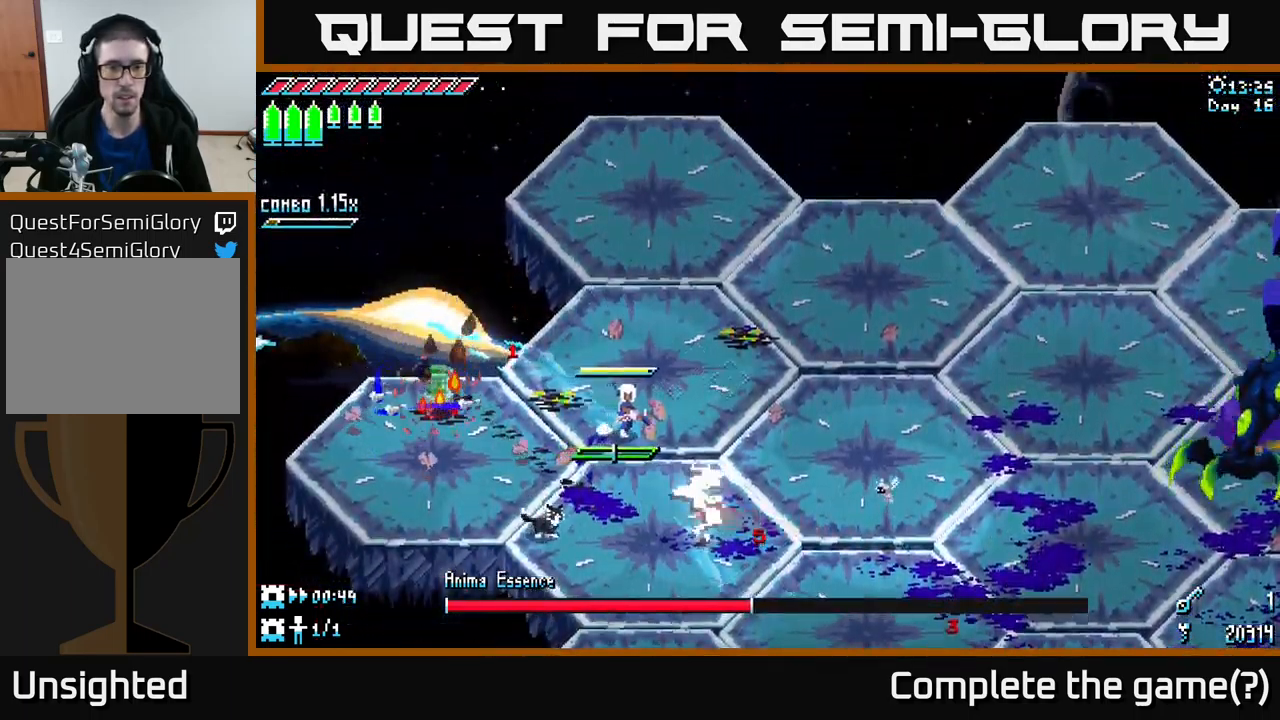
{"buttons": [], "left_stick": "right", "right_stick": "center", "events": [[50, "left_stick", "up-right"], [67, "X", "down"], [250, "left_stick", "right"], [500, "X", "up"]]}
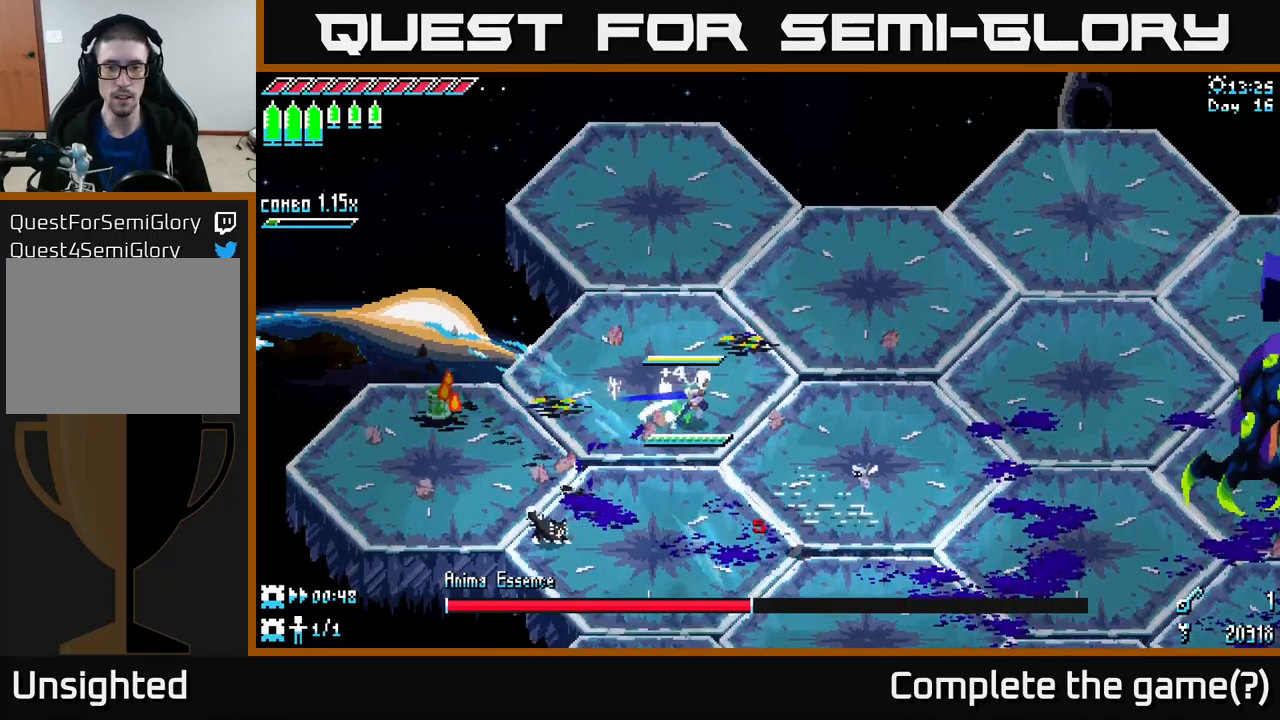
{"buttons": ["X"], "left_stick": "right", "right_stick": "center", "events": [[50, "X", "down"]]}
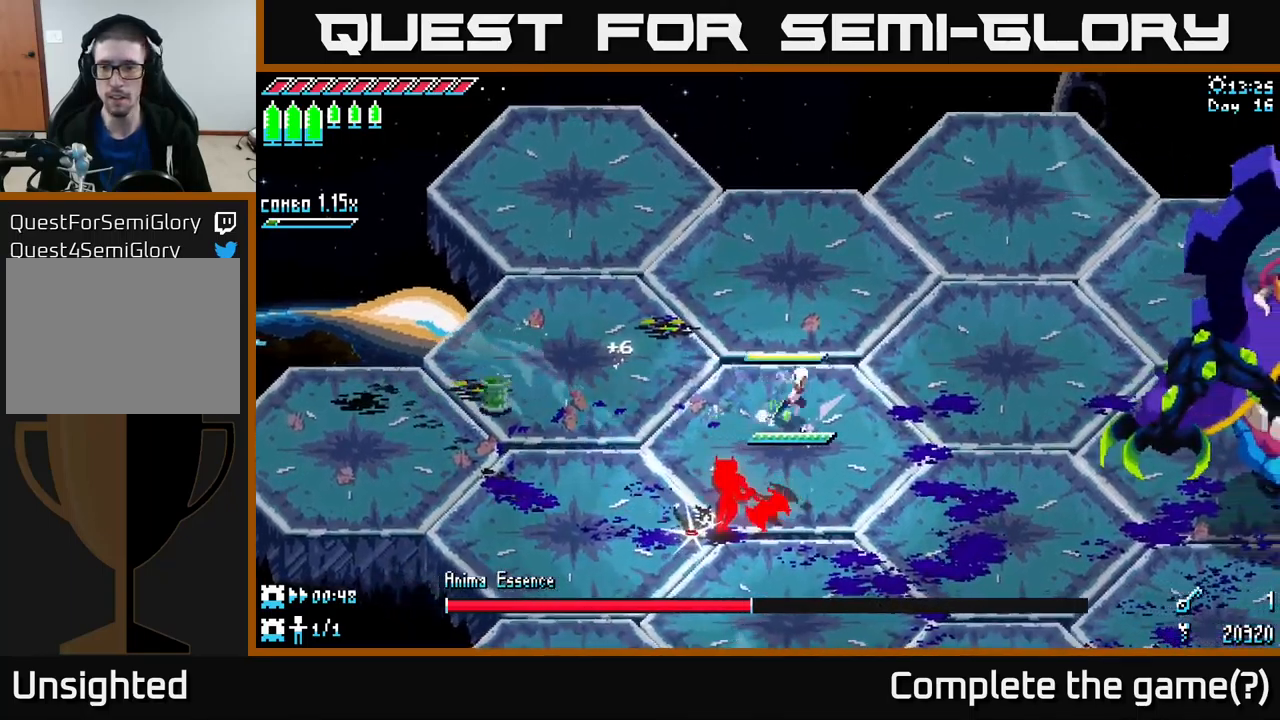
{"buttons": ["X"], "left_stick": "right", "right_stick": "center", "events": [[167, "A", "down"], [417, "A", "up"]]}